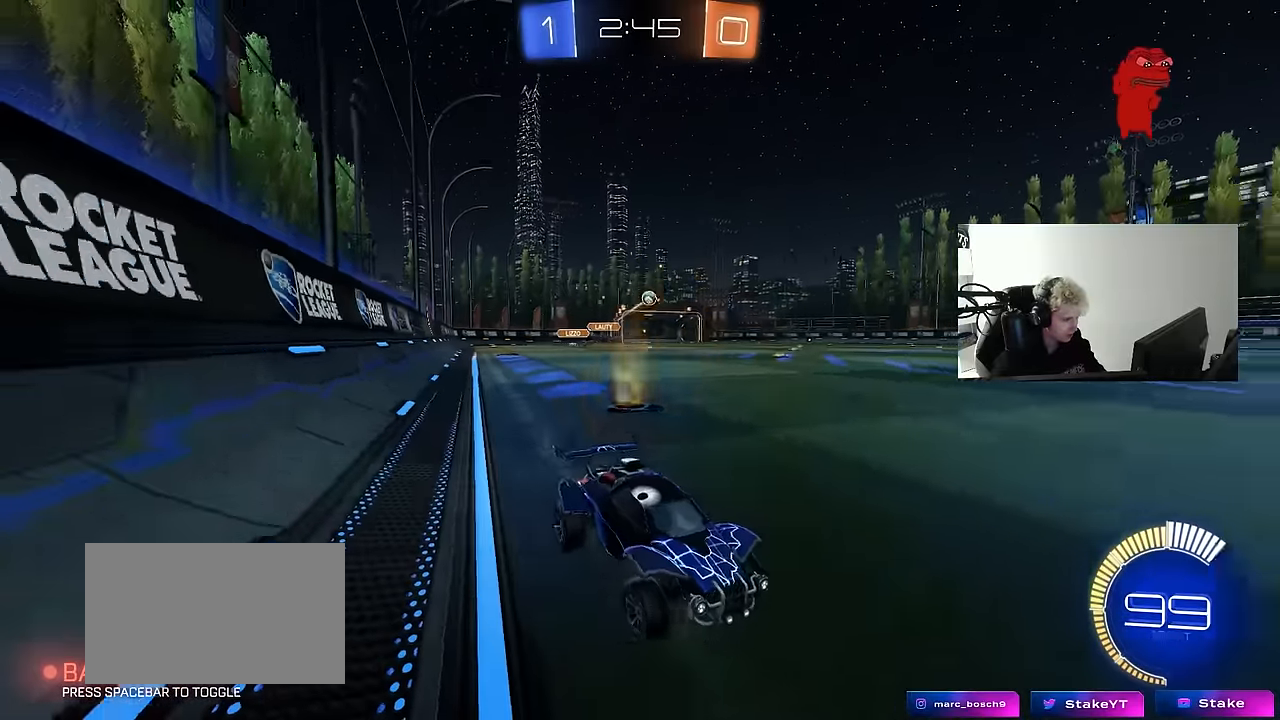
Gameplay with keyboard and mouse; each line is a JSON object with the keys and mouse buttons held at the frame after it. "events" lists presses ("down") and releases ("up") of "1", "2", "3", "4", "5", "a", "alt", "c", "caps_lock", "ctrl", "d", "e", "f", "g", "q", "r", "s", "shift", "space", "t", "tab", "v", "w", "x", "z", "mouse_left", "mouse_wheel" and "mouse_right" between this image and that frame as [ms after this image, input, new state], when the widget could be followed in between. "mouse_left", "mouse_wheel", "mouse_right" = the "left", "wheel", "right" buttons of the "mouse" list. No other keys are recorded. "wheel" means that the mouse wheel is clicked or scrolled. "mouse_move" is the direction in which the mouse moves at that frame (one of eight, or "still"), when it could be read.
{"keys": ["a", "w"], "mouse": [], "mouse_move": "still", "events": [[83, "a", "down"]]}
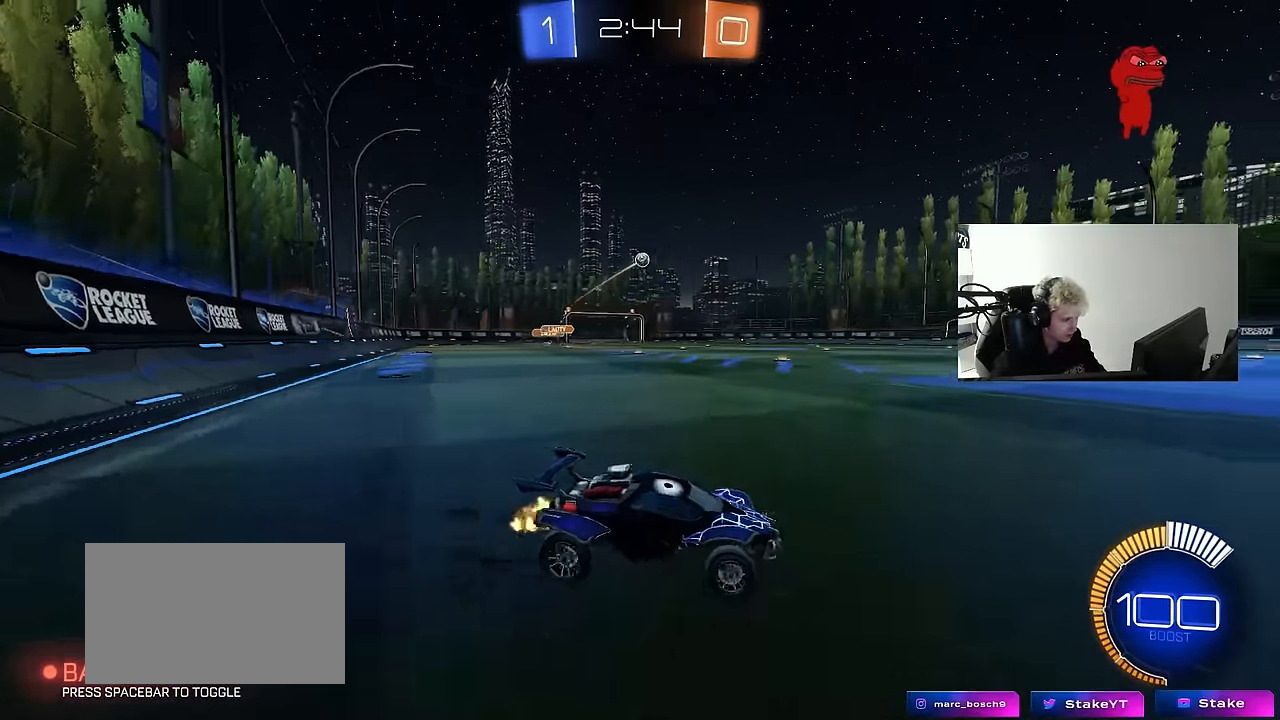
{"keys": ["a", "w"], "mouse": [], "mouse_move": "still", "events": [[233, "a", "up"], [333, "d", "down"], [367, "d", "up"], [417, "a", "down"]]}
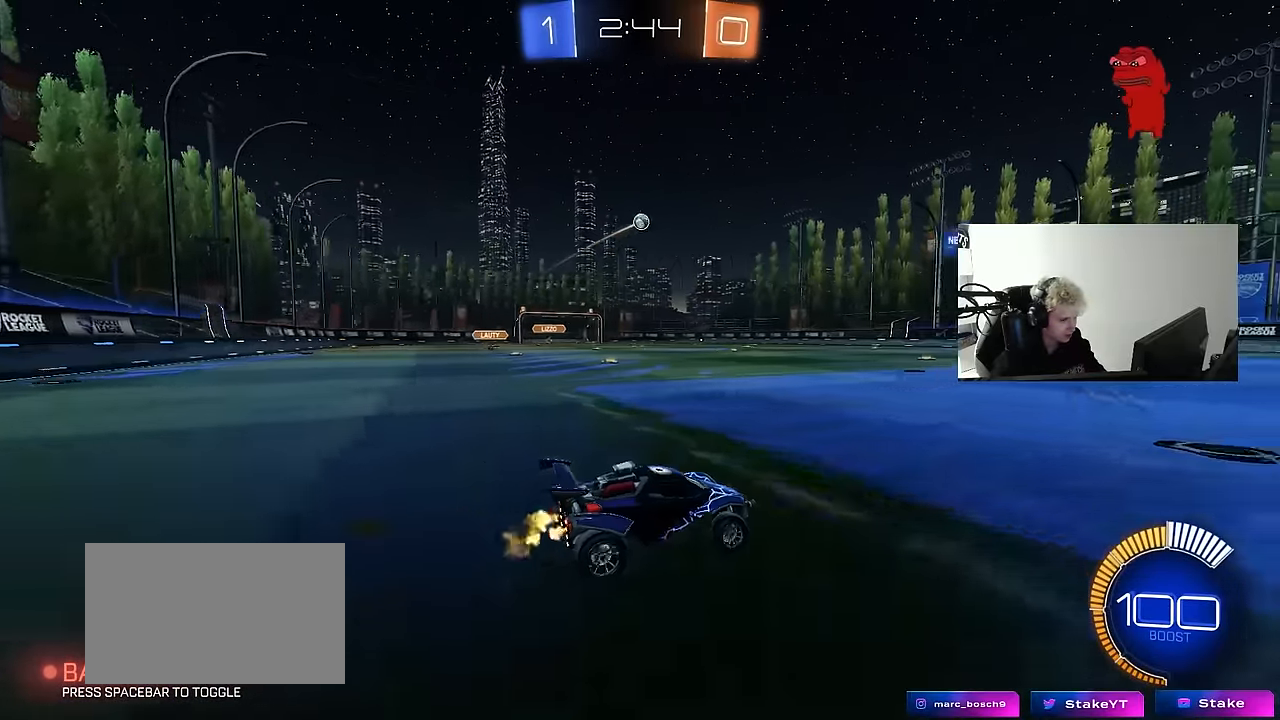
{"keys": ["w"], "mouse": ["left"], "mouse_move": "still", "events": [[200, "a", "up"], [433, "mouse_left", "down"]]}
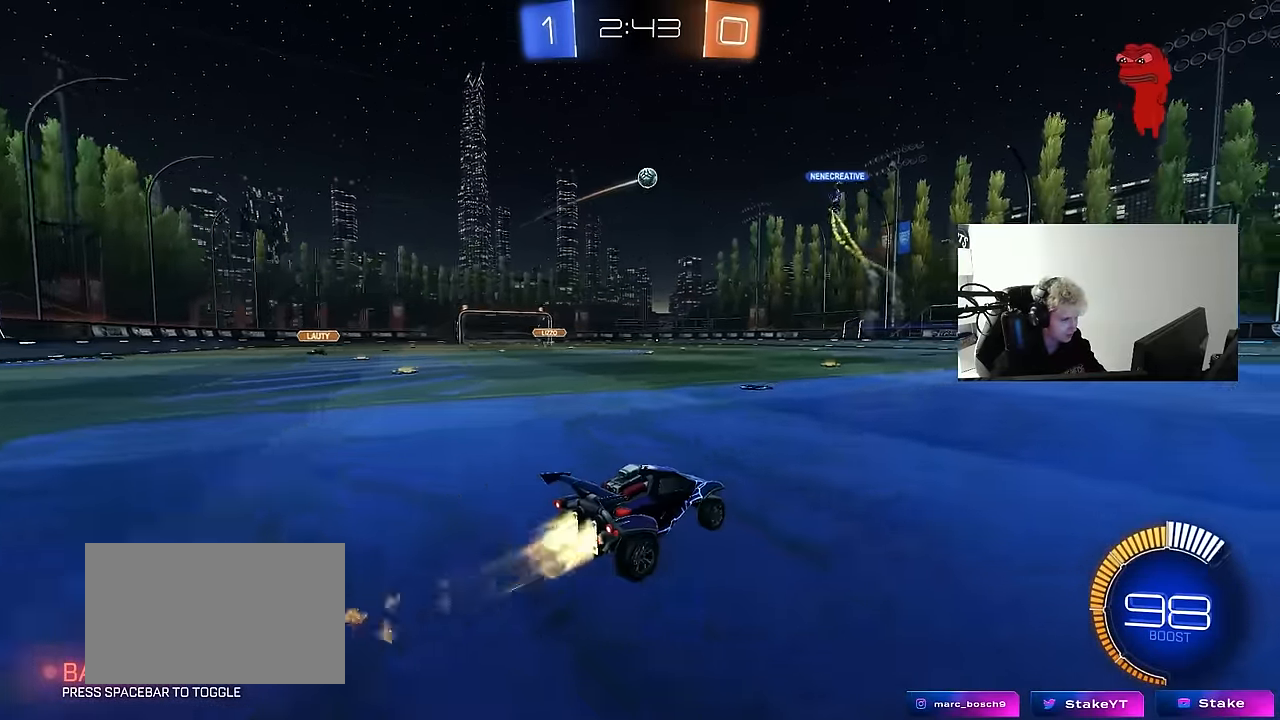
{"keys": ["w"], "mouse": [], "mouse_move": "still", "events": [[33, "a", "down"], [217, "a", "up"], [267, "mouse_left", "up"], [350, "d", "down"], [400, "d", "up"]]}
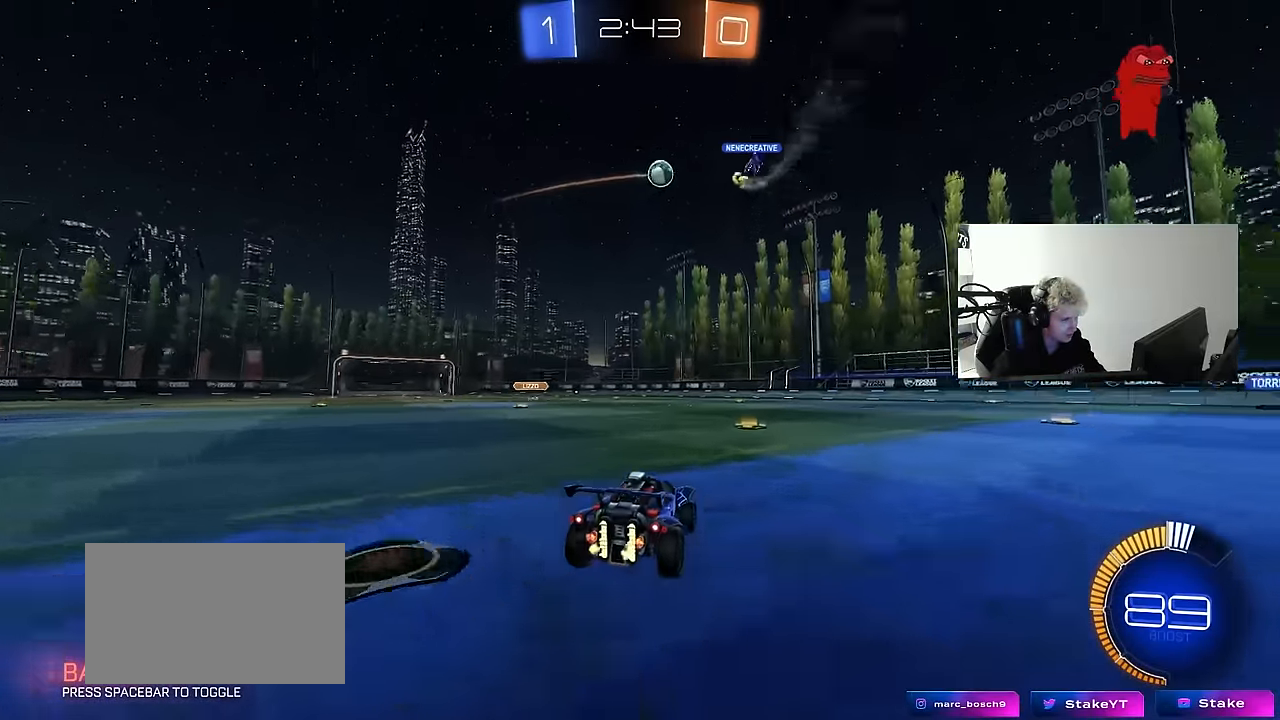
{"keys": ["d", "w"], "mouse": [], "mouse_move": "still", "events": [[467, "d", "down"]]}
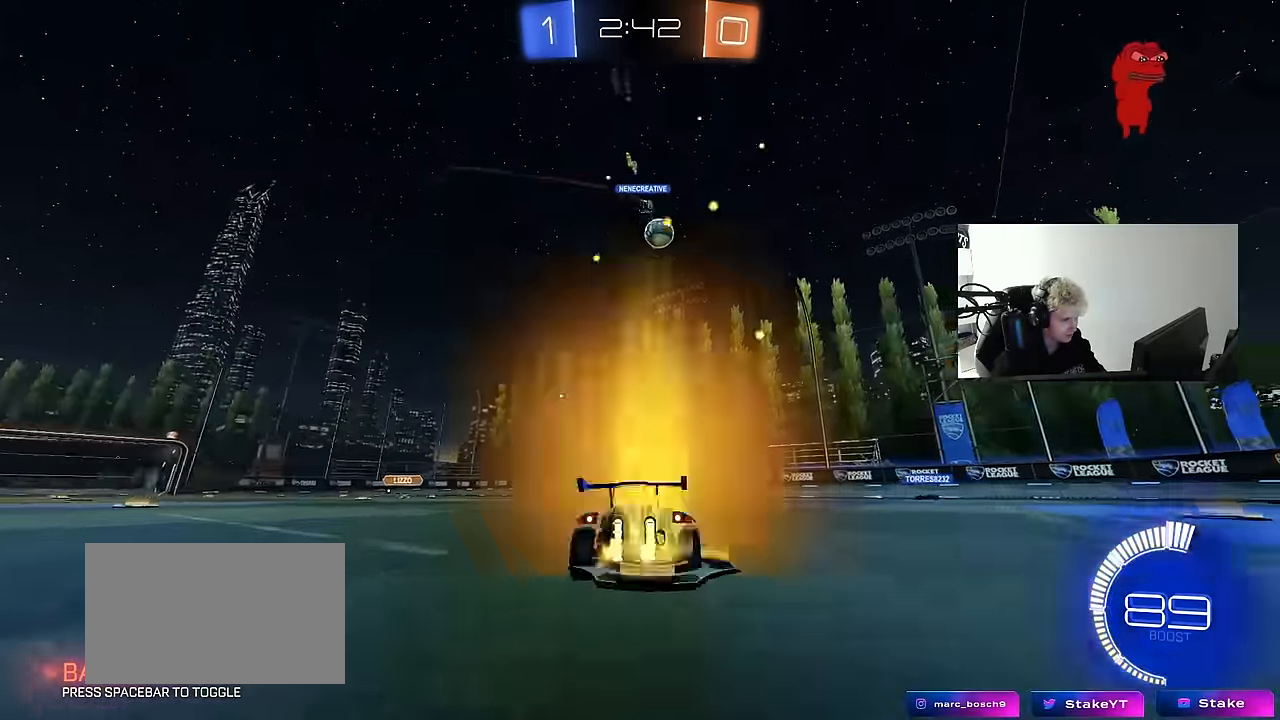
{"keys": ["w"], "mouse": [], "mouse_move": "still", "events": [[17, "w", "up"], [100, "d", "up"], [200, "a", "down"], [383, "a", "up"], [483, "w", "down"]]}
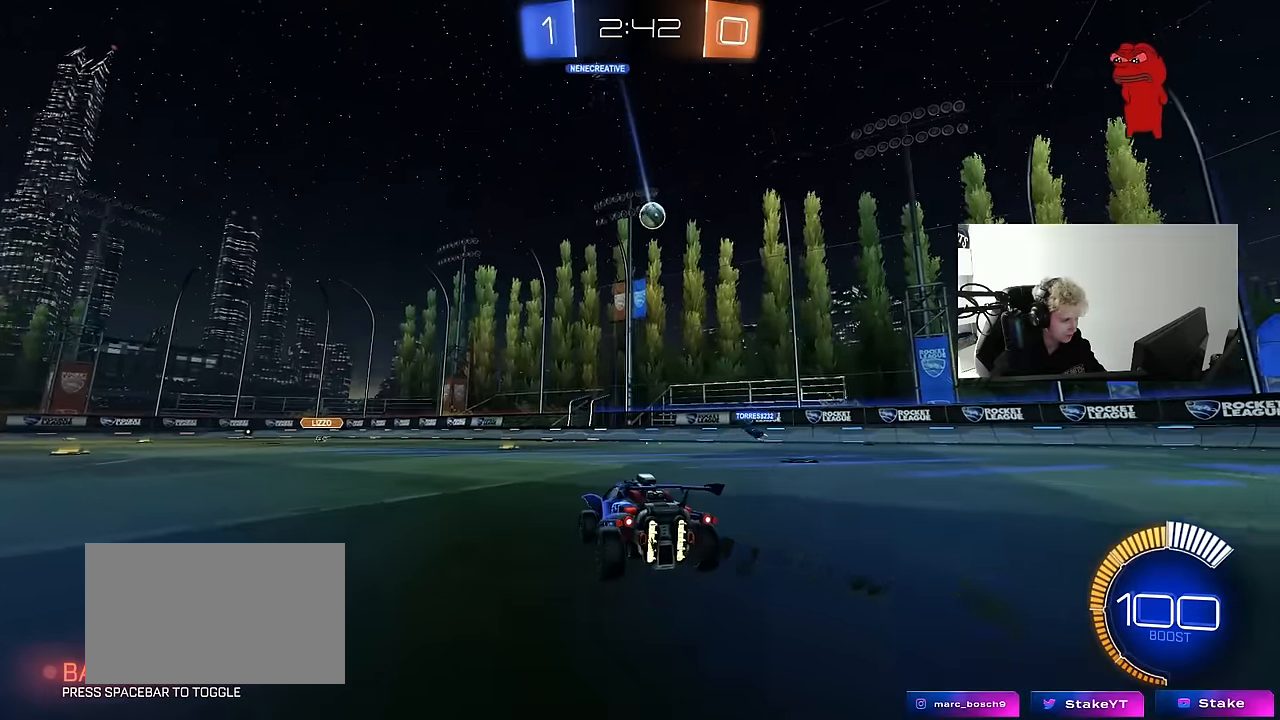
{"keys": ["w"], "mouse": [], "mouse_move": "still", "events": [[166, "a", "down"], [366, "a", "up"]]}
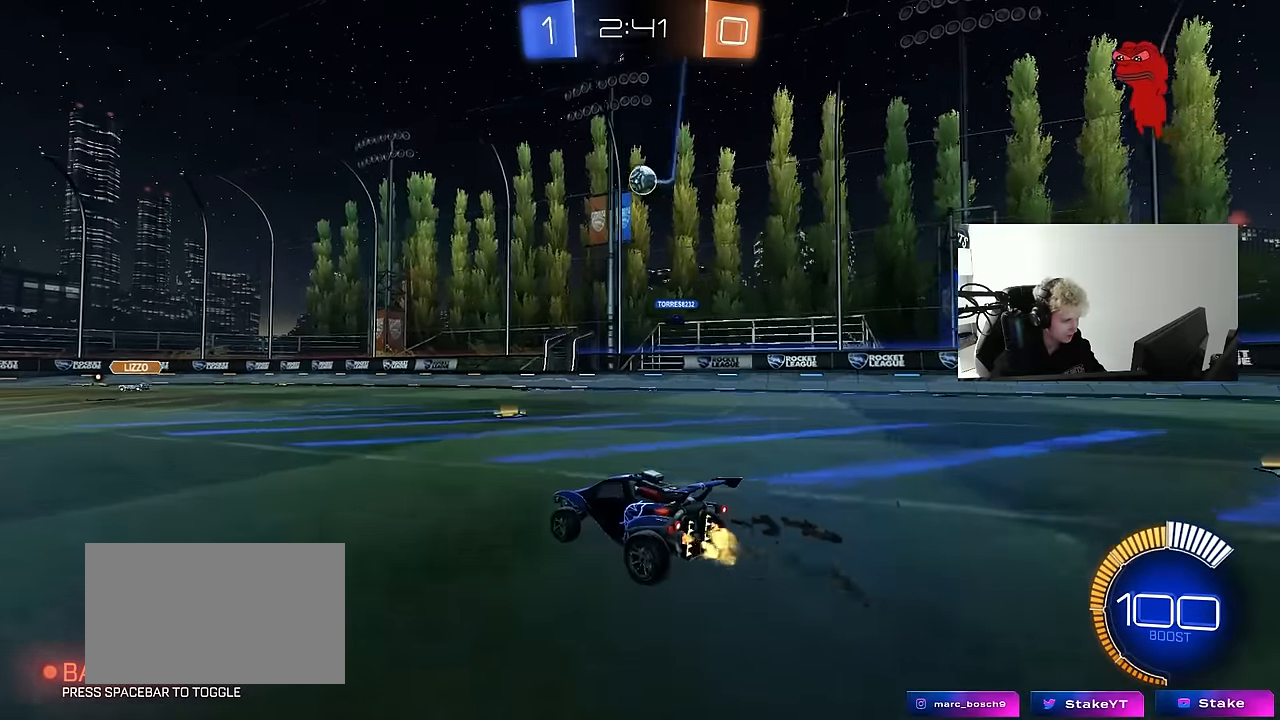
{"keys": ["d"], "mouse": [], "mouse_move": "still", "events": [[50, "a", "down"], [50, "w", "up"], [150, "a", "up"], [183, "d", "down"], [233, "d", "up"], [466, "d", "down"]]}
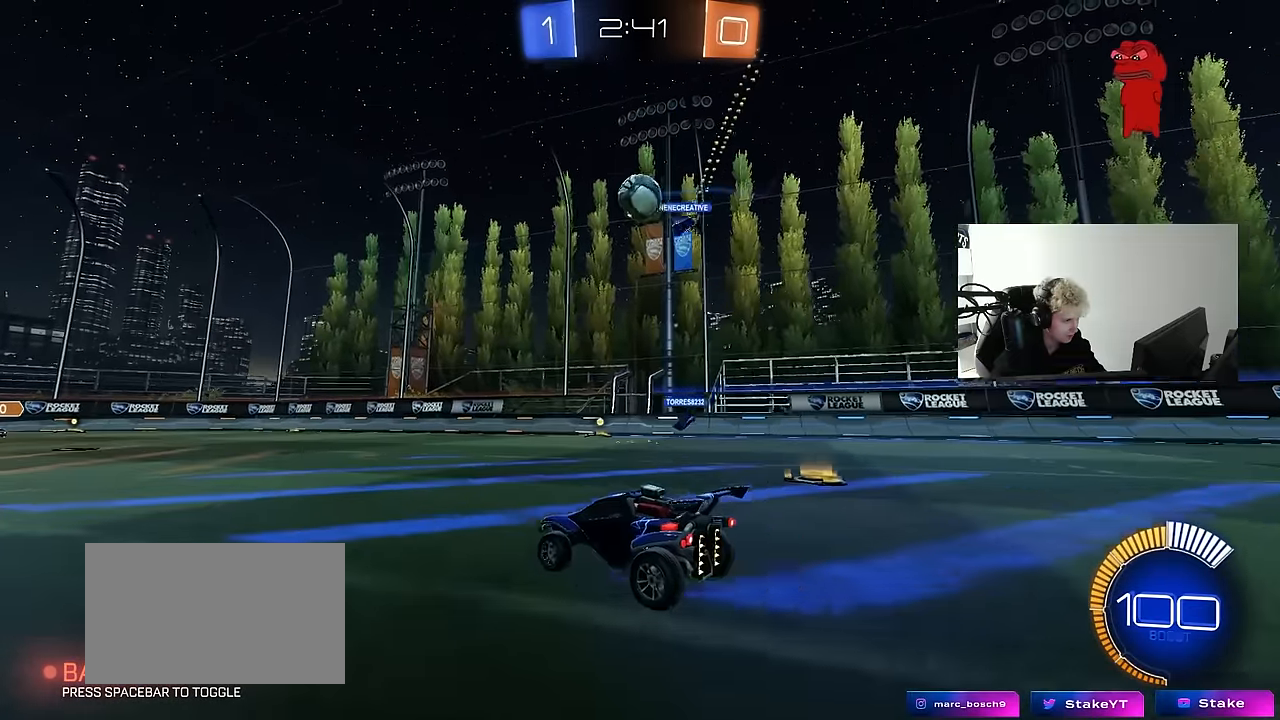
{"keys": ["a", "w"], "mouse": [], "mouse_move": "still", "events": [[66, "a", "down"], [66, "d", "up"], [100, "s", "down"], [250, "s", "up"], [300, "a", "up"], [350, "w", "down"], [383, "a", "down"]]}
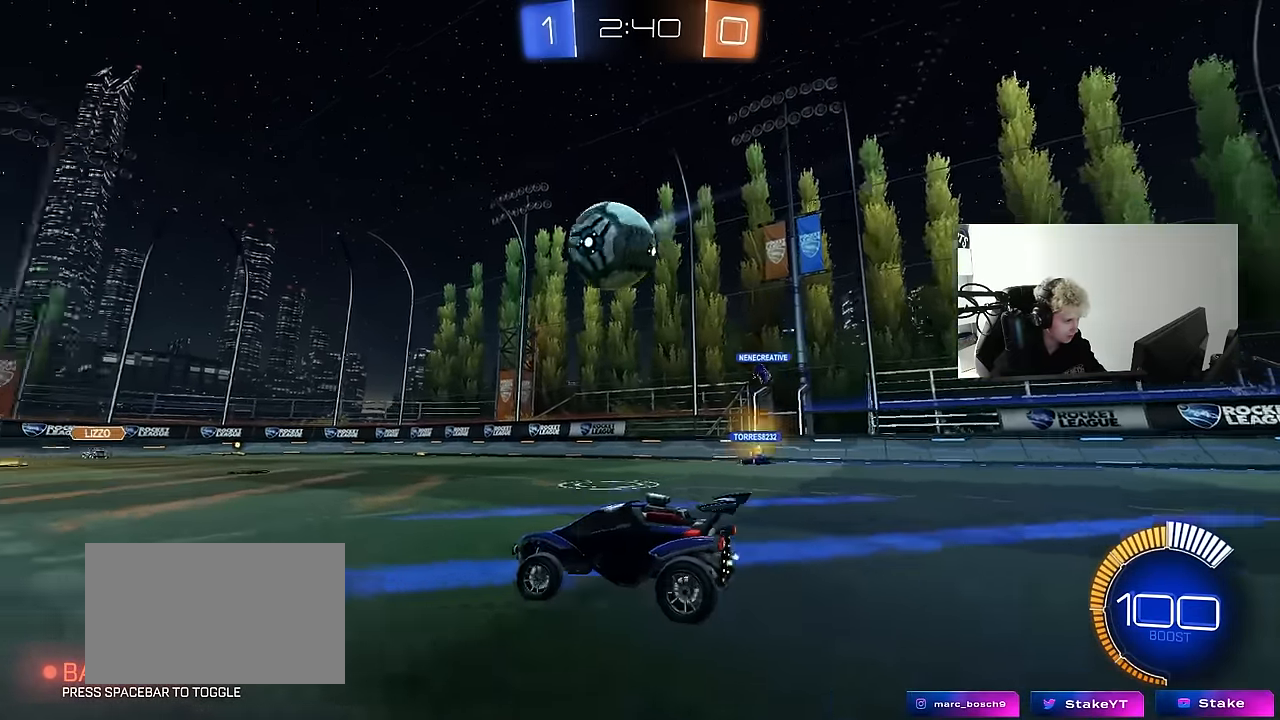
{"keys": ["a", "s"], "mouse": ["left", "right"], "mouse_move": "still", "events": [[83, "mouse_left", "down"], [116, "a", "up"], [166, "d", "down"], [216, "w", "up"], [266, "mouse_right", "down"], [316, "s", "down"], [400, "d", "up"], [400, "mouse_right", "up"], [400, "s", "up"], [450, "mouse_right", "down"], [500, "a", "down"], [500, "s", "down"]]}
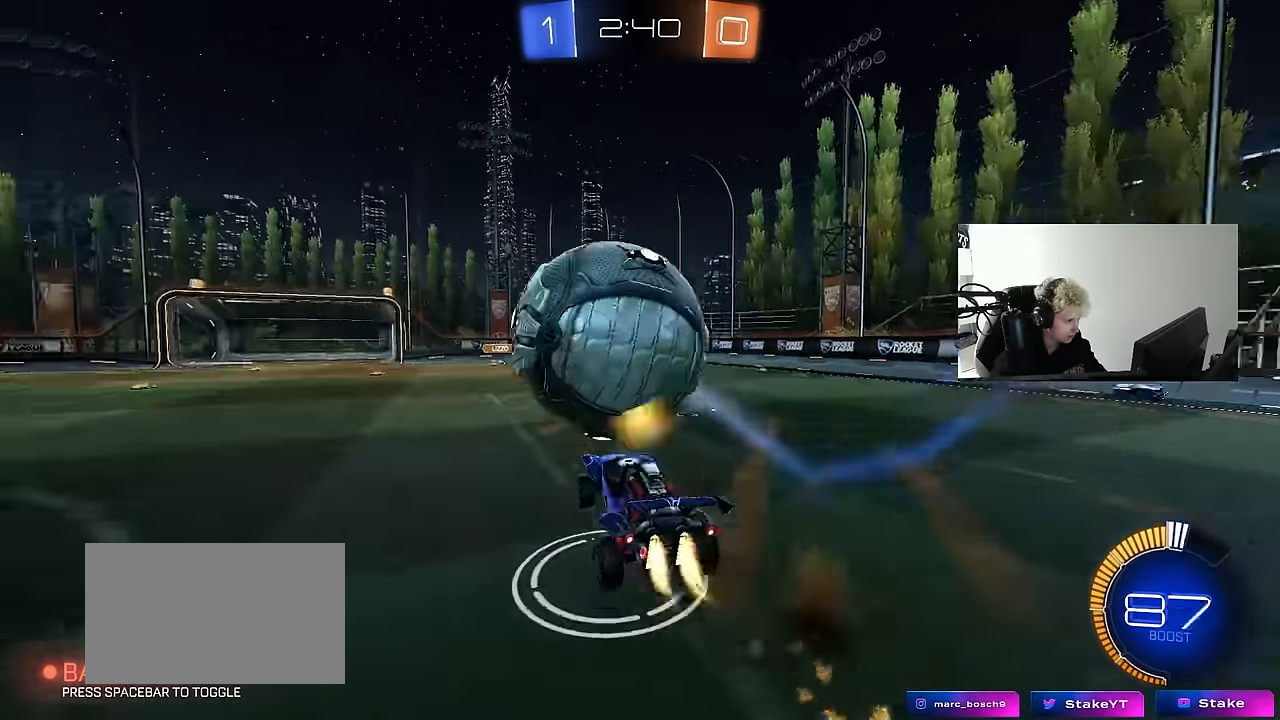
{"keys": ["a", "shift", "w"], "mouse": ["left"], "mouse_move": "still", "events": [[50, "shift", "down"], [150, "mouse_right", "up"], [183, "d", "down"], [233, "shift", "up"], [333, "d", "up"], [333, "s", "up"], [333, "shift", "down"], [416, "w", "down"]]}
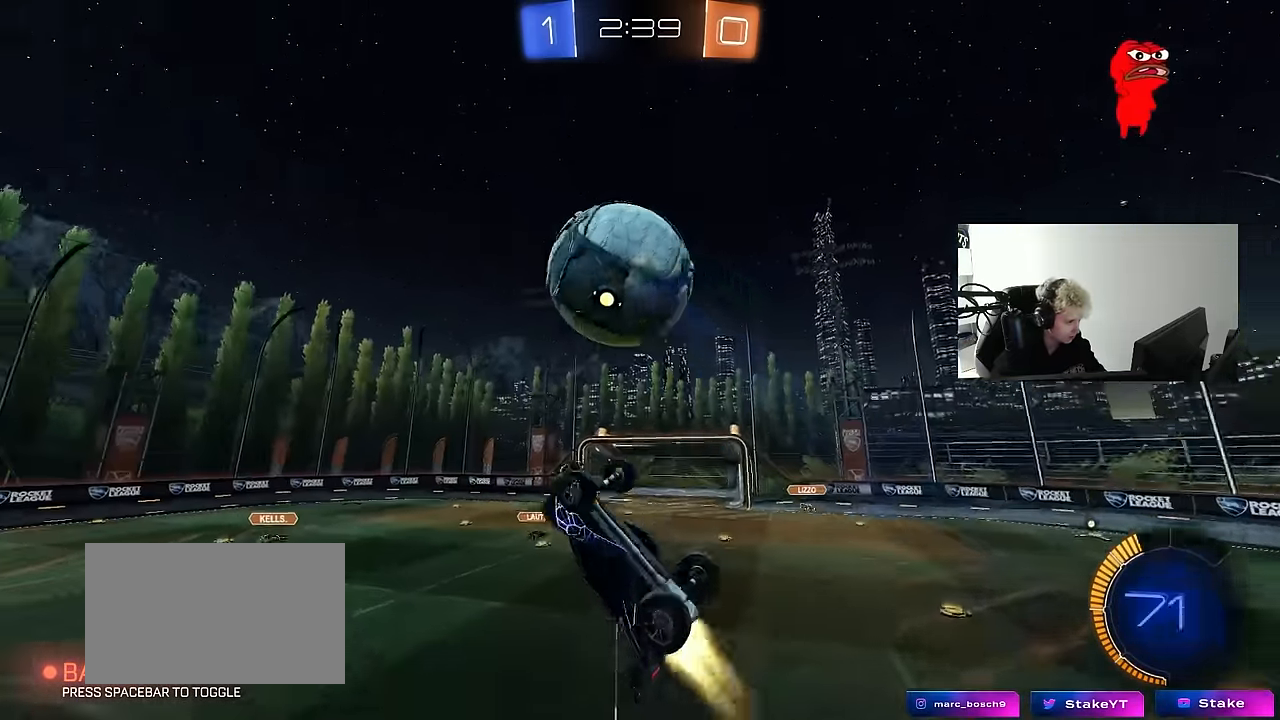
{"keys": ["a", "shift"], "mouse": ["left"], "mouse_move": "down-left", "events": [[66, "w", "up"], [200, "s", "down"], [250, "d", "down"], [300, "mouse_left", "up"], [400, "d", "up"], [400, "mouse_left", "down"], [400, "s", "up"]]}
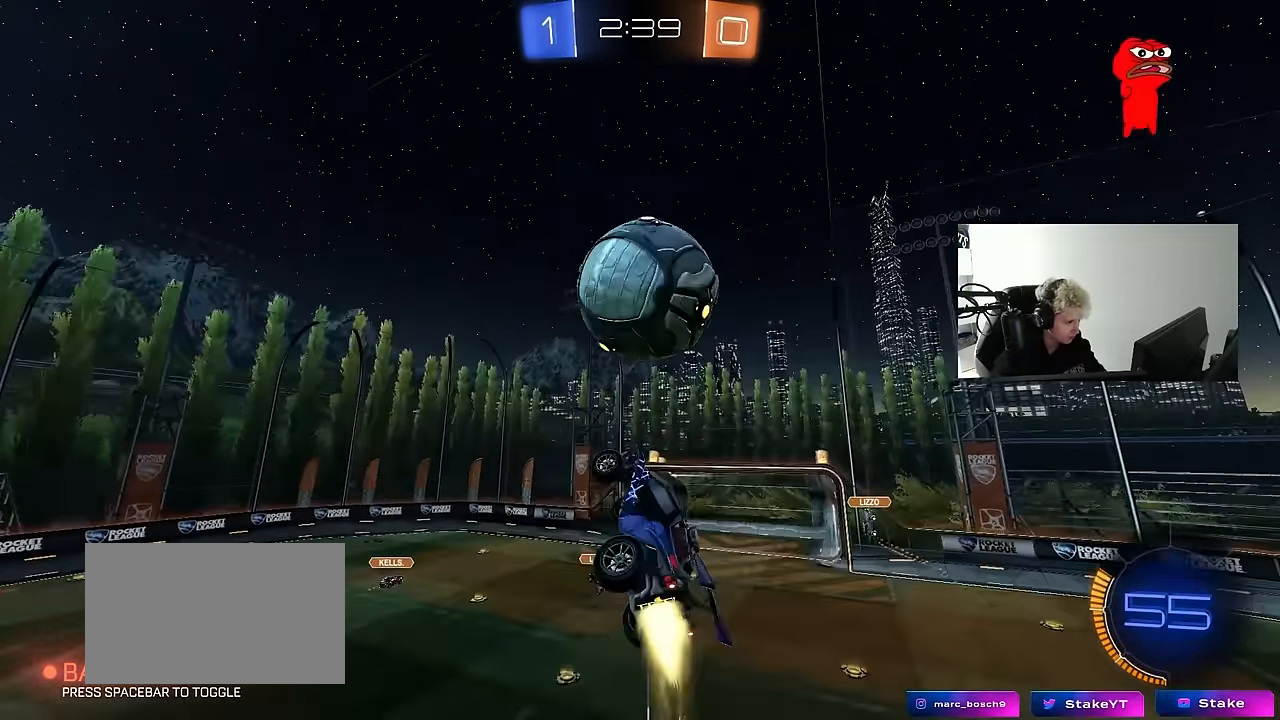
{"keys": ["d", "q", "s"], "mouse": ["left"], "mouse_move": "still", "events": [[116, "d", "down"], [116, "w", "down"], [166, "a", "up"], [166, "shift", "up"], [316, "w", "up"], [500, "q", "down"], [500, "s", "down"]]}
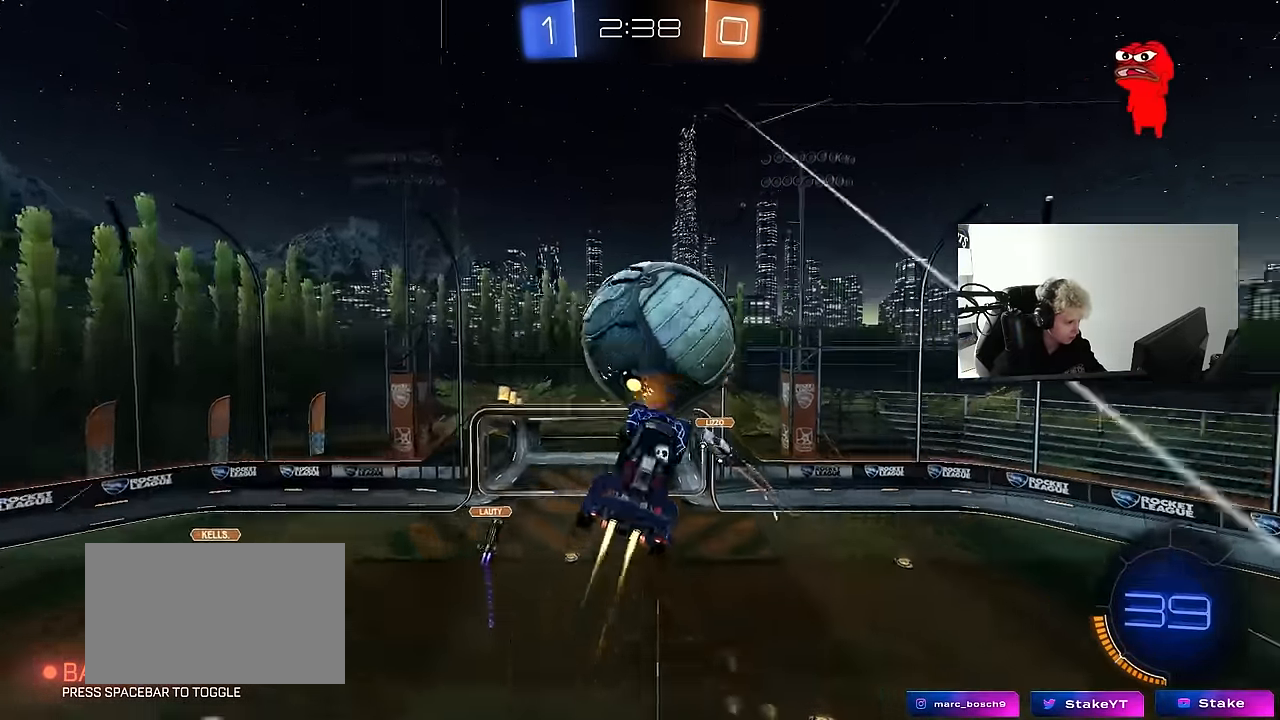
{"keys": ["a", "q"], "mouse": ["left"], "mouse_move": "still", "events": [[50, "s", "up"], [133, "d", "up"], [133, "mouse_left", "up"], [183, "a", "down"], [283, "d", "down"], [366, "mouse_left", "down"], [366, "s", "down"], [416, "d", "up"], [416, "s", "up"]]}
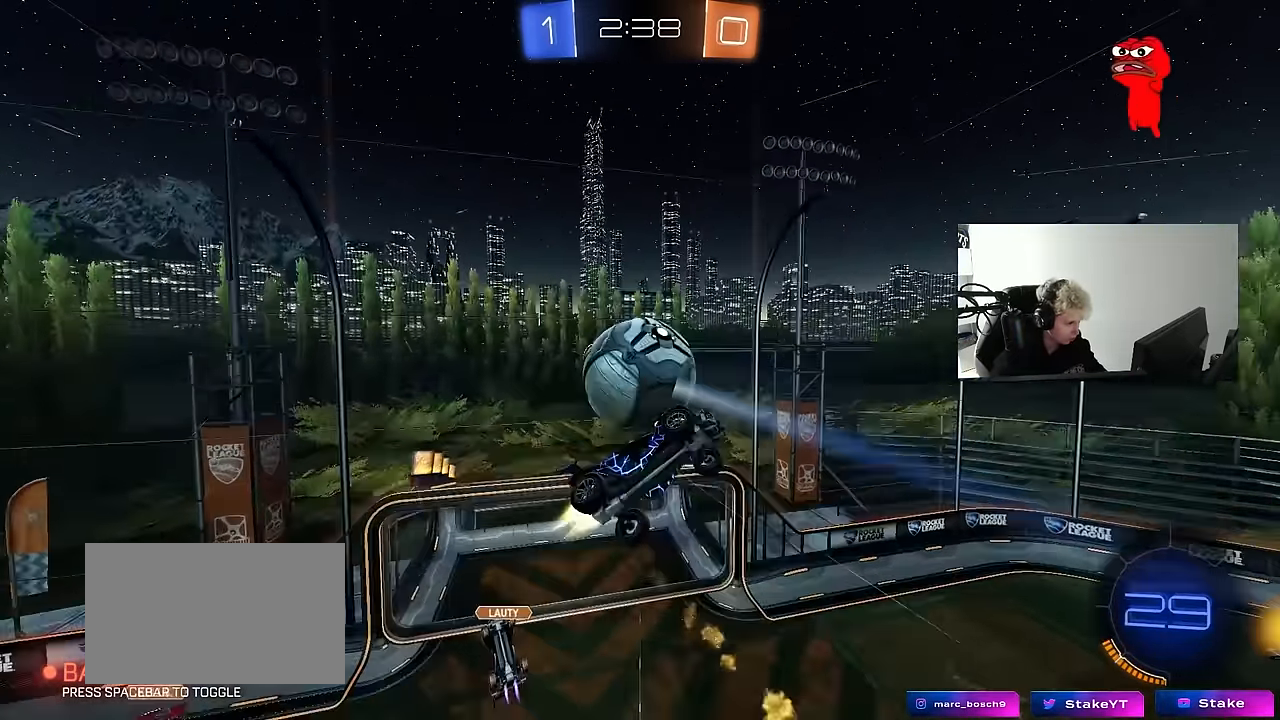
{"keys": ["d"], "mouse": ["left"], "mouse_move": "still", "events": [[16, "d", "down"], [66, "mouse_left", "up"], [116, "d", "up"], [200, "mouse_left", "down"], [250, "a", "up"], [250, "d", "down"], [250, "s", "down"], [300, "mouse_left", "up"], [300, "q", "up"], [350, "s", "up"], [383, "mouse_left", "down"]]}
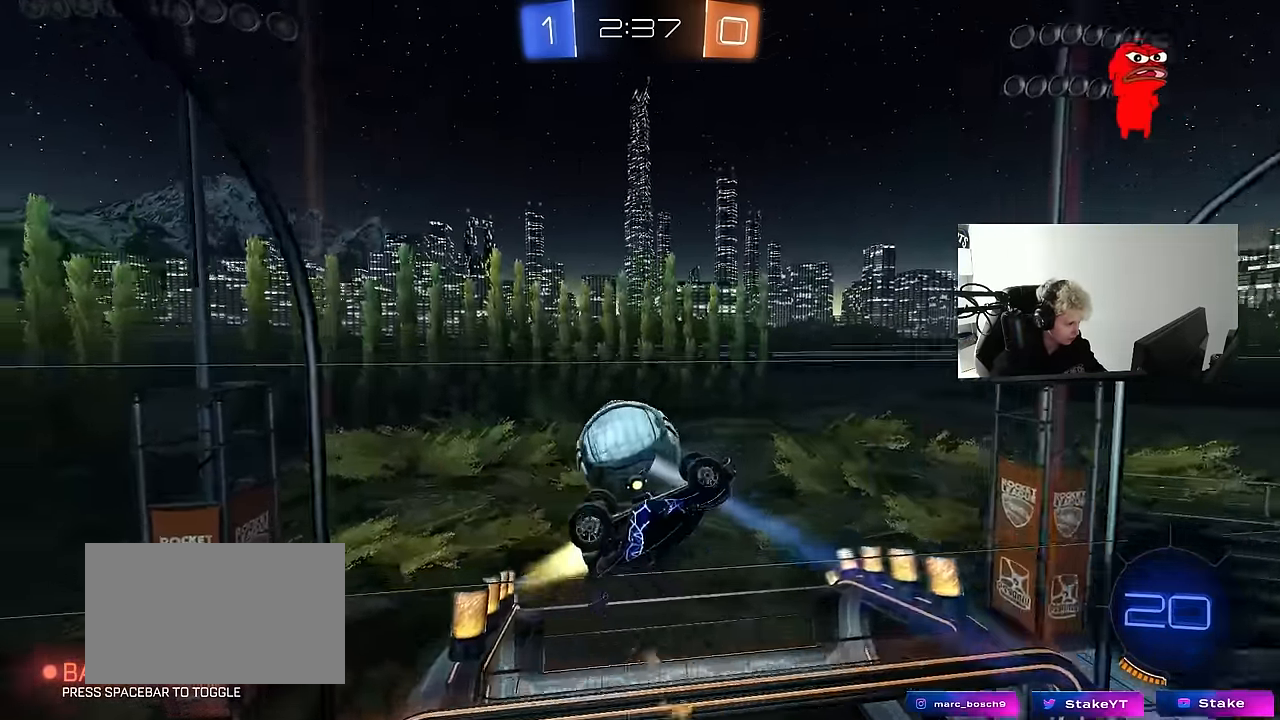
{"keys": ["d", "w"], "mouse": [], "mouse_move": "still", "events": [[33, "mouse_left", "up"], [33, "s", "down"], [400, "s", "up"], [500, "w", "down"]]}
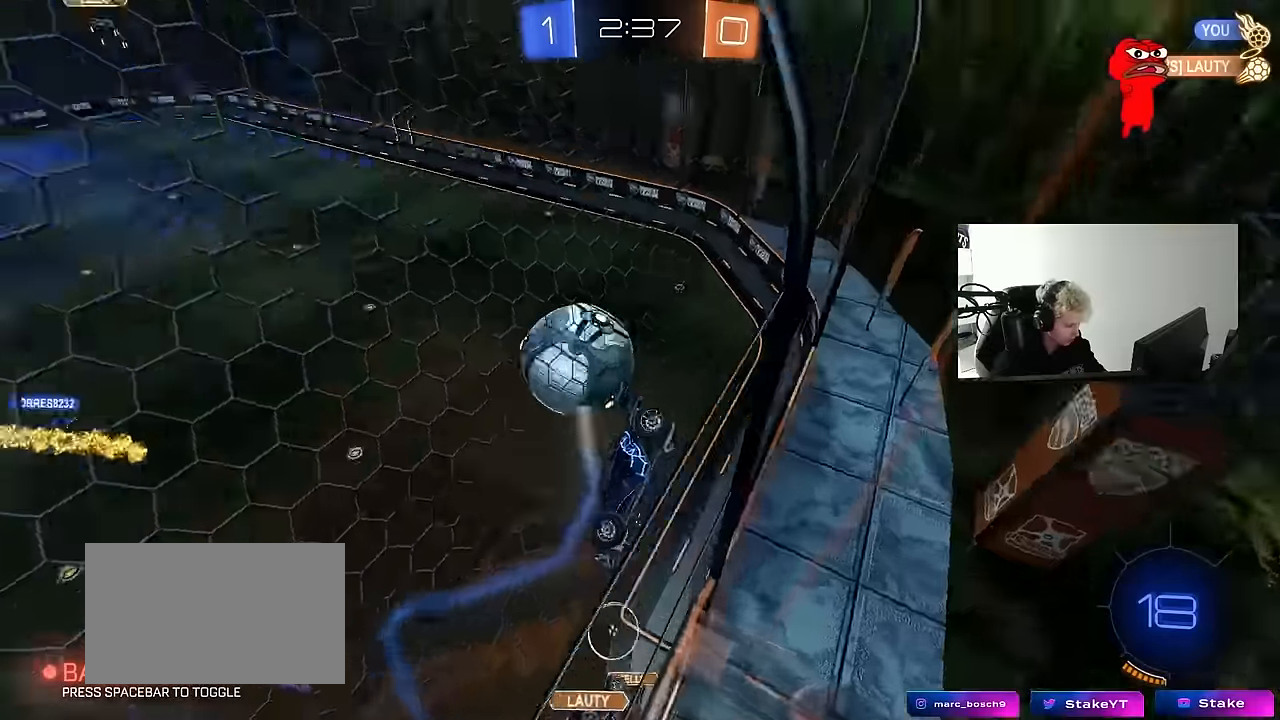
{"keys": ["d", "w"], "mouse": [], "mouse_move": "up", "events": [[366, "shift", "down"], [466, "shift", "up"]]}
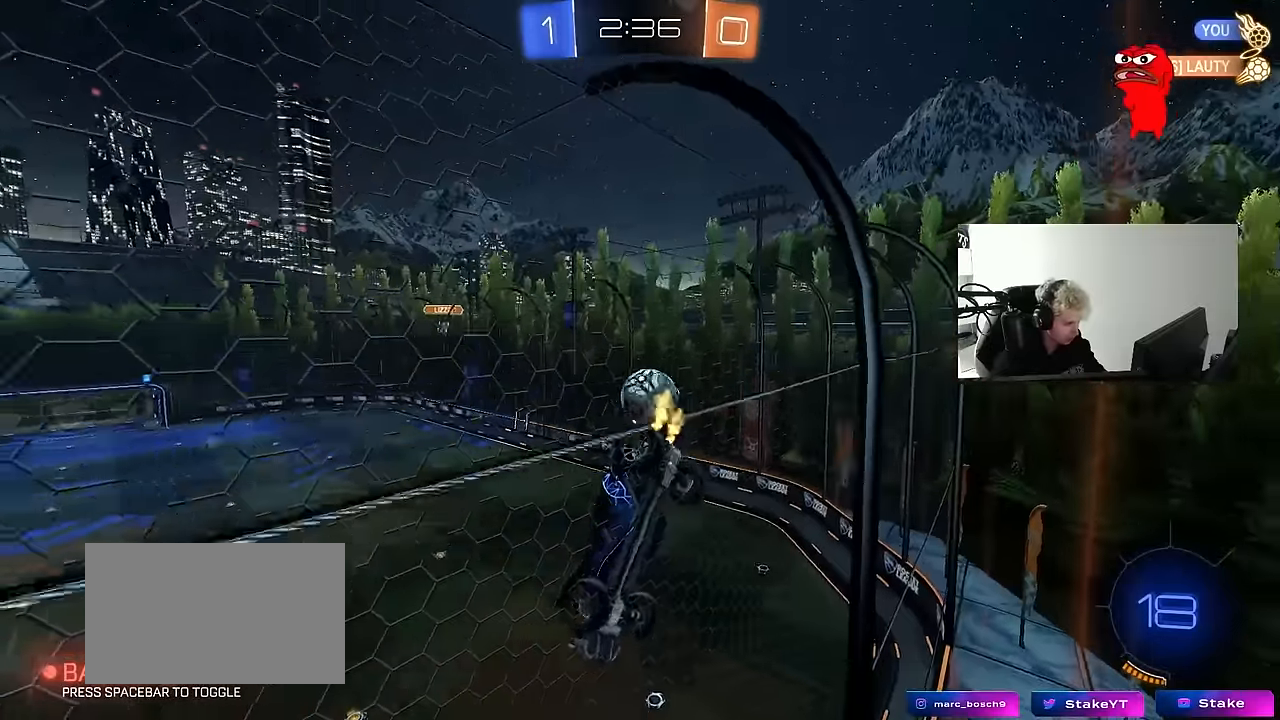
{"keys": ["a", "space", "w"], "mouse": ["left"], "mouse_move": "still", "events": [[116, "a", "down"], [116, "d", "up"], [350, "a", "up"], [433, "mouse_left", "down"], [433, "space", "down"], [483, "a", "down"]]}
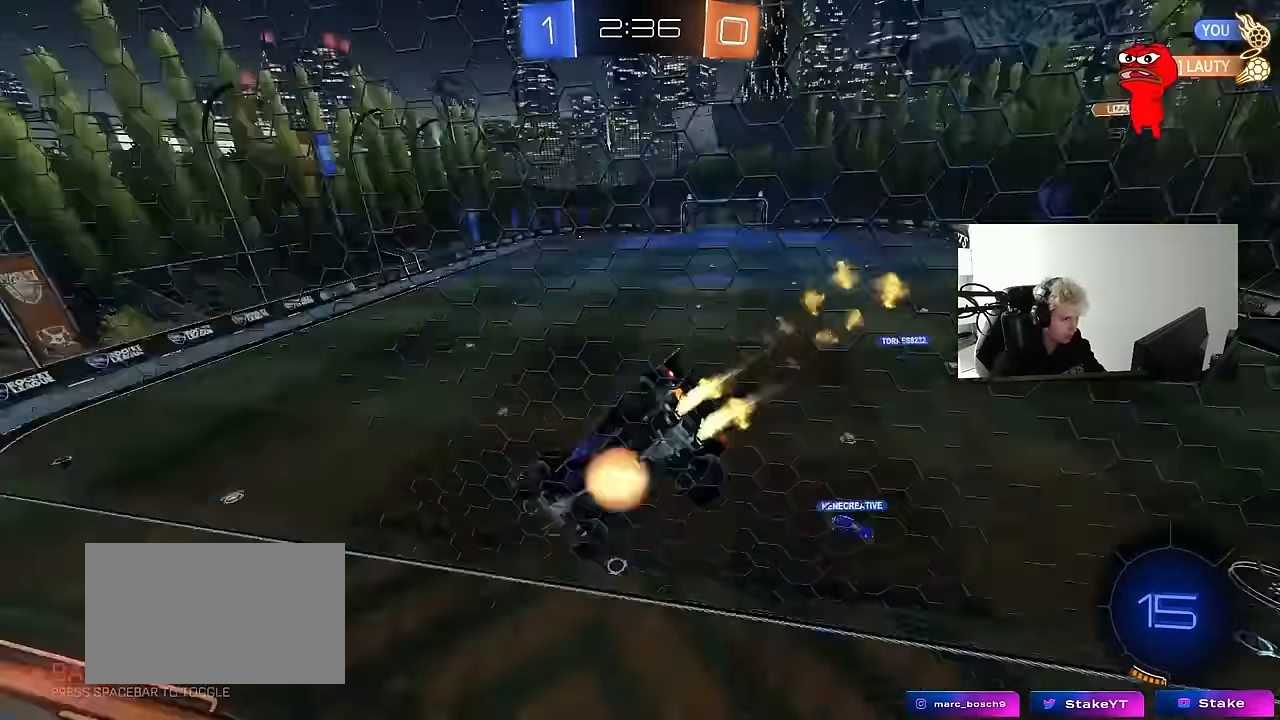
{"keys": [], "mouse": [], "mouse_move": "still", "events": [[33, "mouse_right", "down"], [33, "w", "up"], [83, "a", "up"], [83, "space", "up"], [167, "a", "down"], [167, "s", "down"], [167, "shift", "down"], [267, "mouse_left", "up"], [267, "mouse_right", "up"], [367, "shift", "up"], [450, "a", "up"], [450, "s", "up"]]}
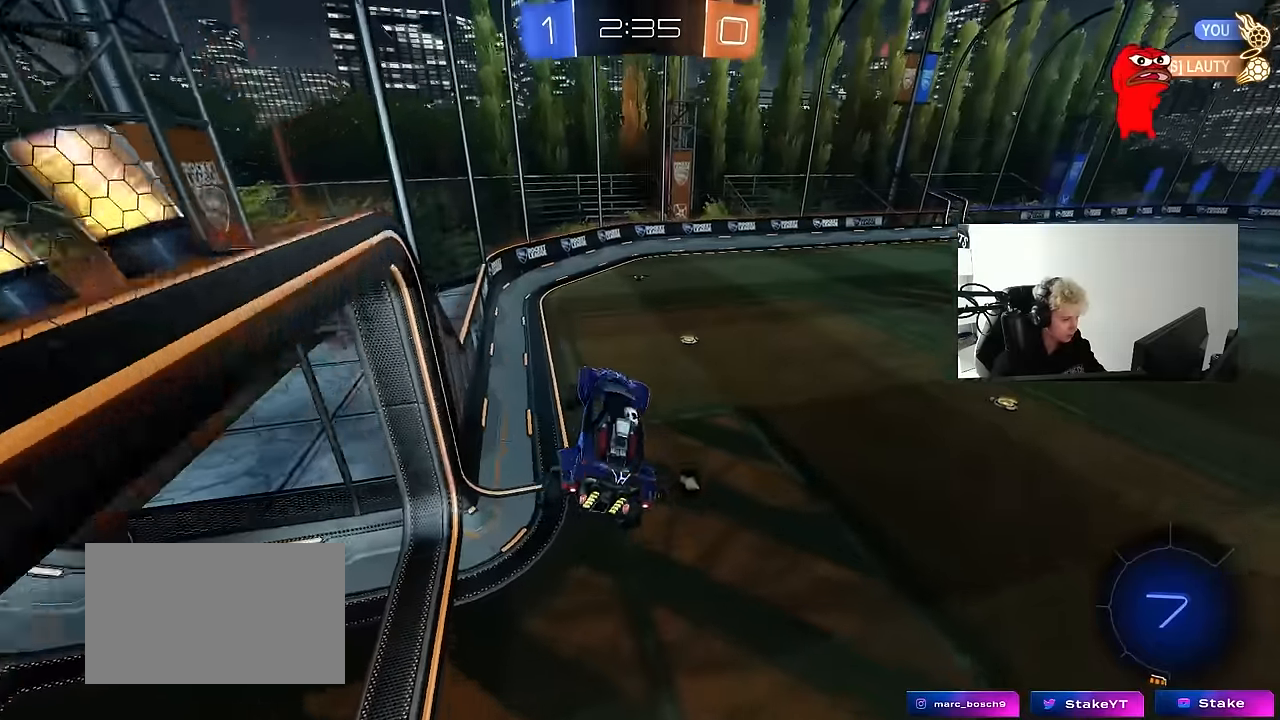
{"keys": ["d", "w"], "mouse": ["left", "right"], "mouse_move": "down", "events": [[50, "d", "down"], [134, "d", "up"], [184, "w", "down"], [384, "mouse_right", "down"], [417, "mouse_left", "down"], [467, "d", "down"]]}
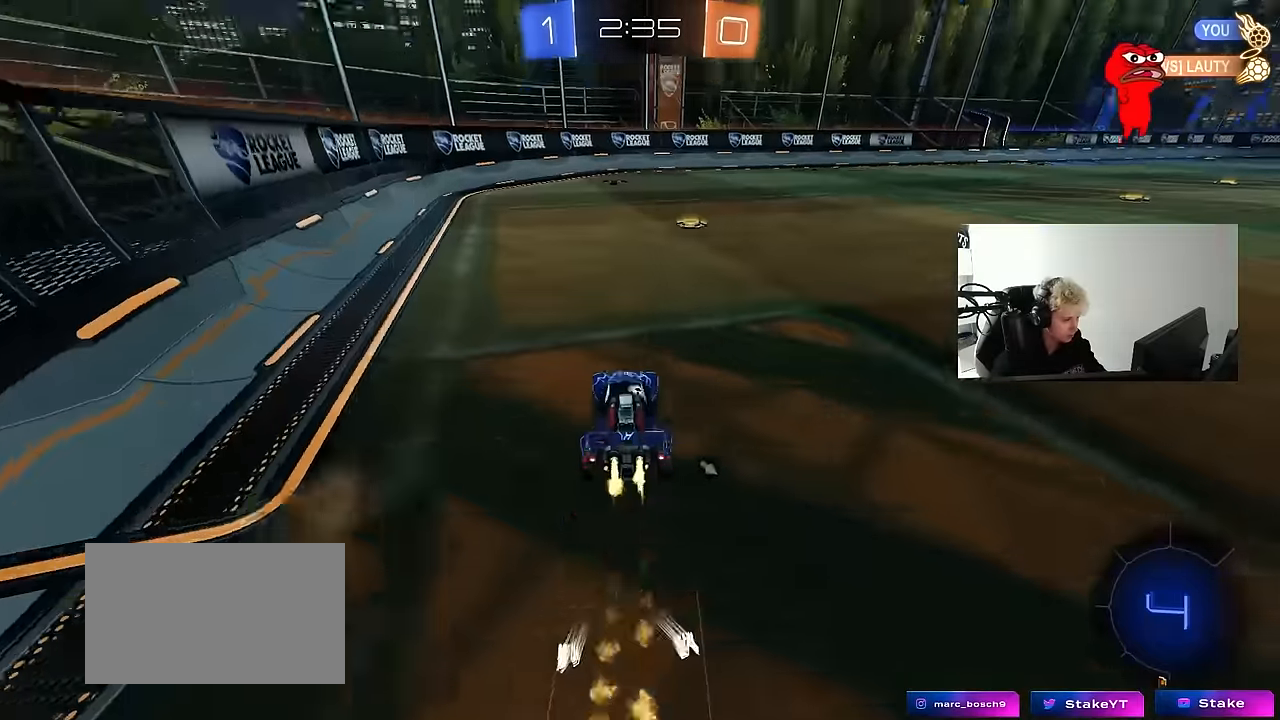
{"keys": ["d", "shift", "w"], "mouse": ["left", "right"], "mouse_move": "still", "events": [[17, "mouse_right", "up"], [117, "d", "up"], [200, "d", "down"], [300, "space", "down"], [400, "mouse_right", "down"], [434, "shift", "down"], [434, "space", "up"]]}
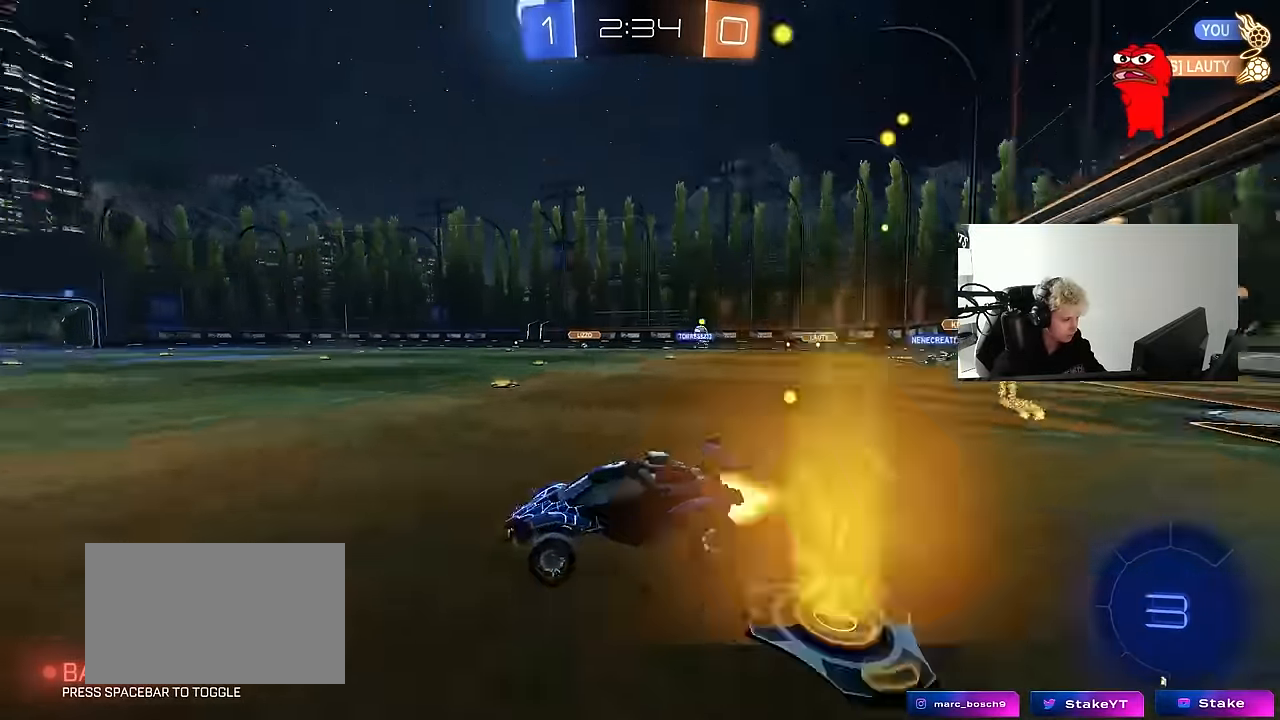
{"keys": ["d", "shift"], "mouse": [], "mouse_move": "still", "events": [[84, "s", "down"], [84, "w", "up"], [217, "mouse_right", "up"], [267, "mouse_left", "up"], [450, "s", "up"]]}
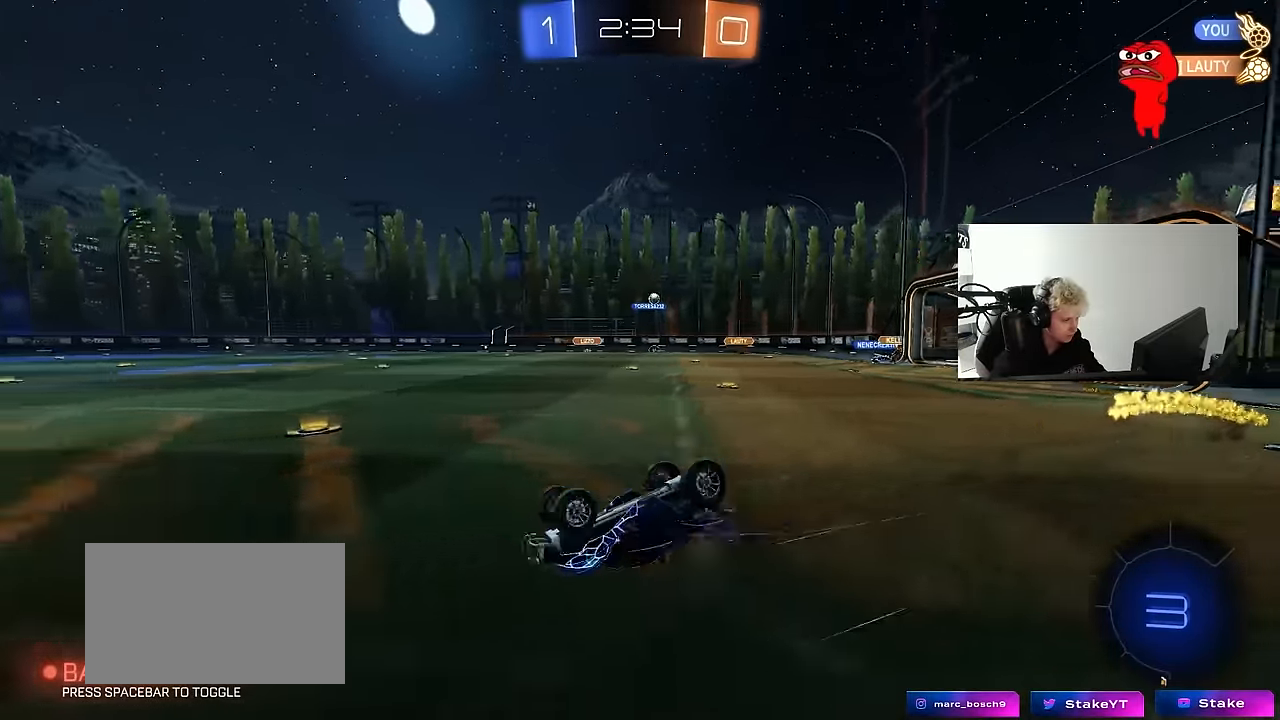
{"keys": ["w"], "mouse": [], "mouse_move": "still", "events": [[50, "mouse_left", "down"], [50, "s", "down"], [50, "space", "down"], [184, "mouse_left", "up"], [184, "space", "up"], [234, "s", "up"], [334, "d", "up"], [334, "shift", "up"], [467, "w", "down"]]}
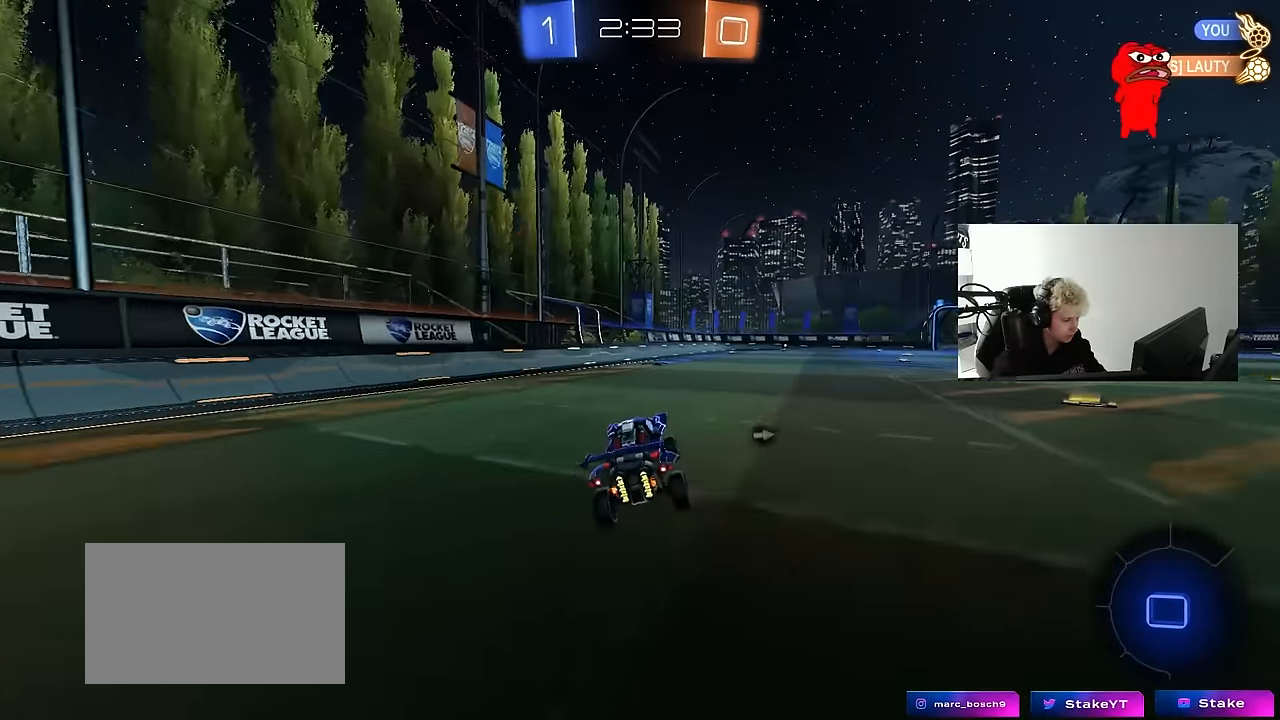
{"keys": ["w"], "mouse": [], "mouse_move": "up-right", "events": [[17, "a", "down"], [117, "a", "up"], [350, "space", "down"], [484, "space", "up"]]}
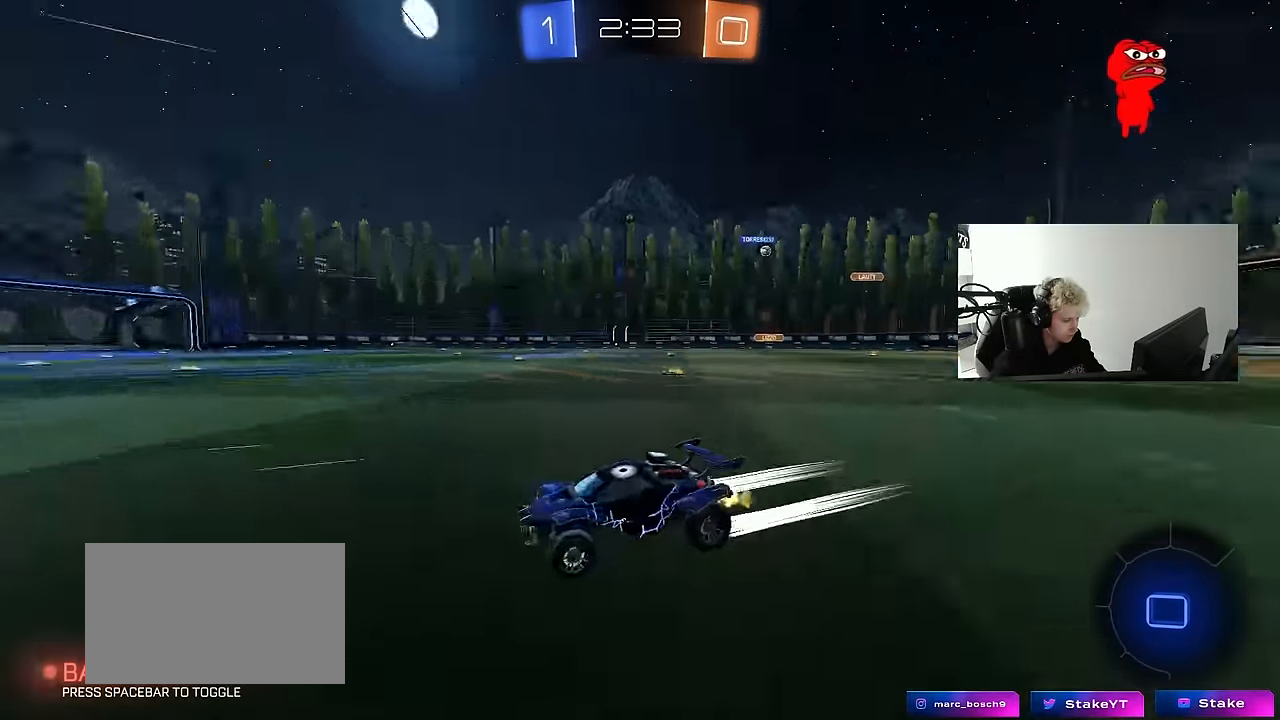
{"keys": ["w"], "mouse": [], "mouse_move": "still", "events": [[84, "d", "down"], [167, "d", "up"], [400, "d", "down"], [500, "d", "up"]]}
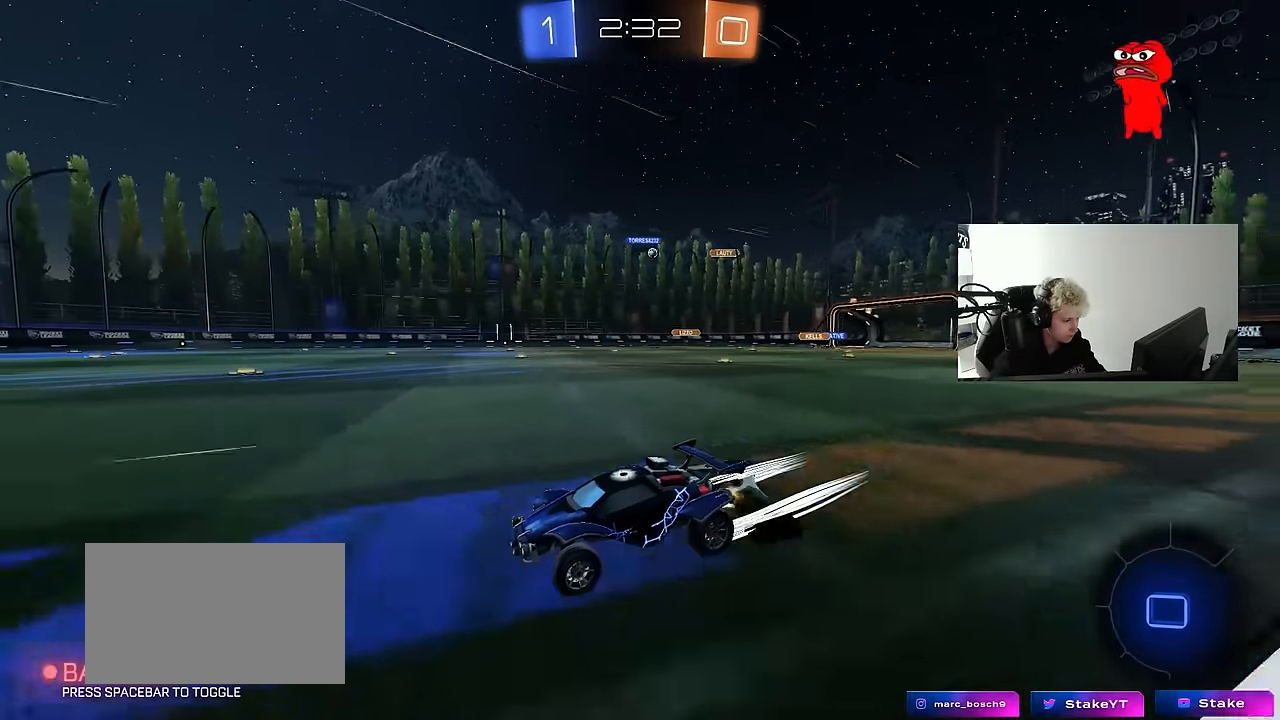
{"keys": ["w"], "mouse": ["left"], "mouse_move": "still", "events": [[184, "d", "down"], [284, "d", "up"], [467, "mouse_left", "down"]]}
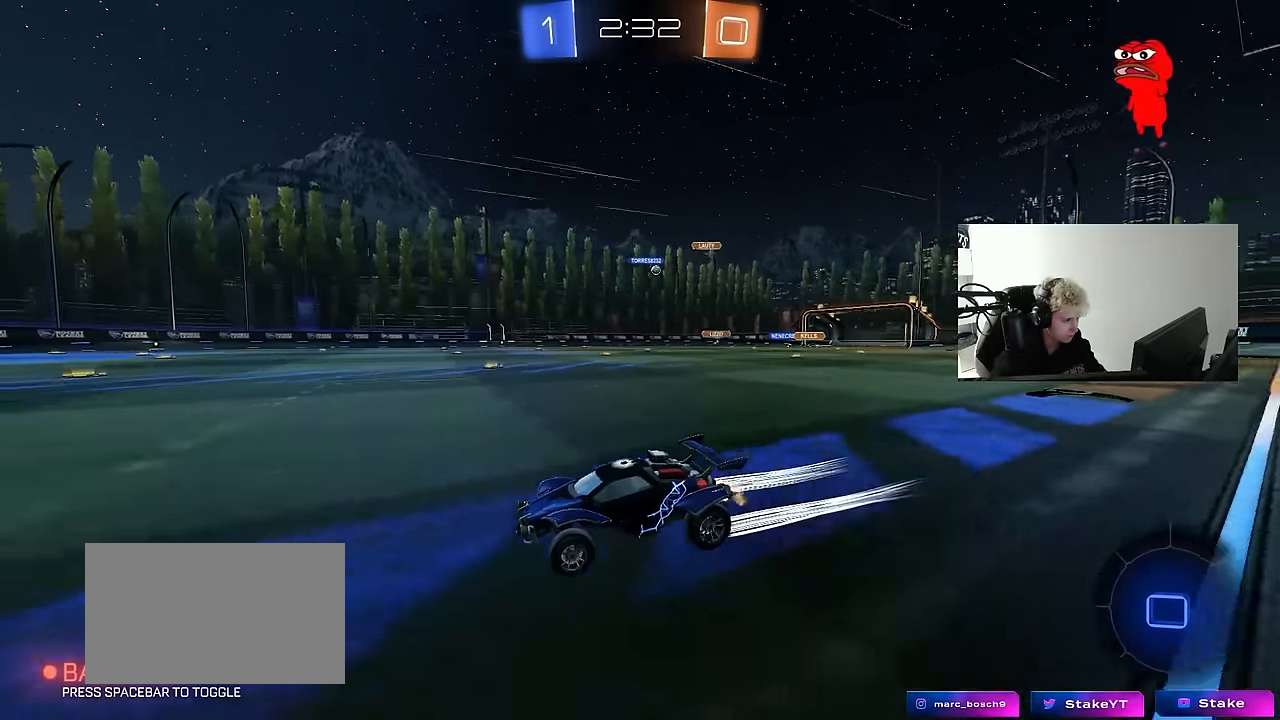
{"keys": ["space", "w"], "mouse": ["left"], "mouse_move": "still", "events": [[67, "a", "down"], [117, "mouse_left", "up"], [150, "a", "up"], [300, "mouse_left", "down"], [384, "d", "down"], [384, "space", "down"], [484, "d", "up"]]}
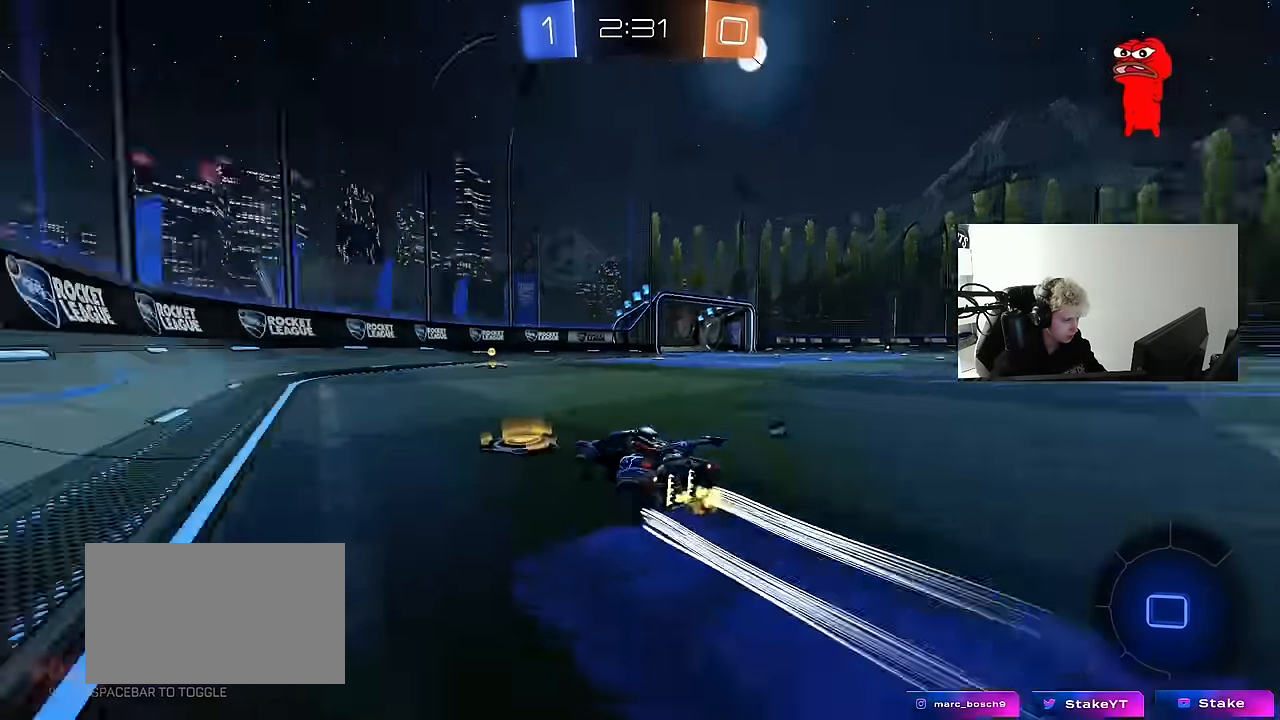
{"keys": ["w"], "mouse": ["left"], "mouse_move": "still", "events": [[84, "space", "up"], [217, "d", "down"], [317, "d", "up"], [367, "space", "down"], [400, "mouse_left", "up"], [450, "space", "up"], [500, "mouse_left", "down"]]}
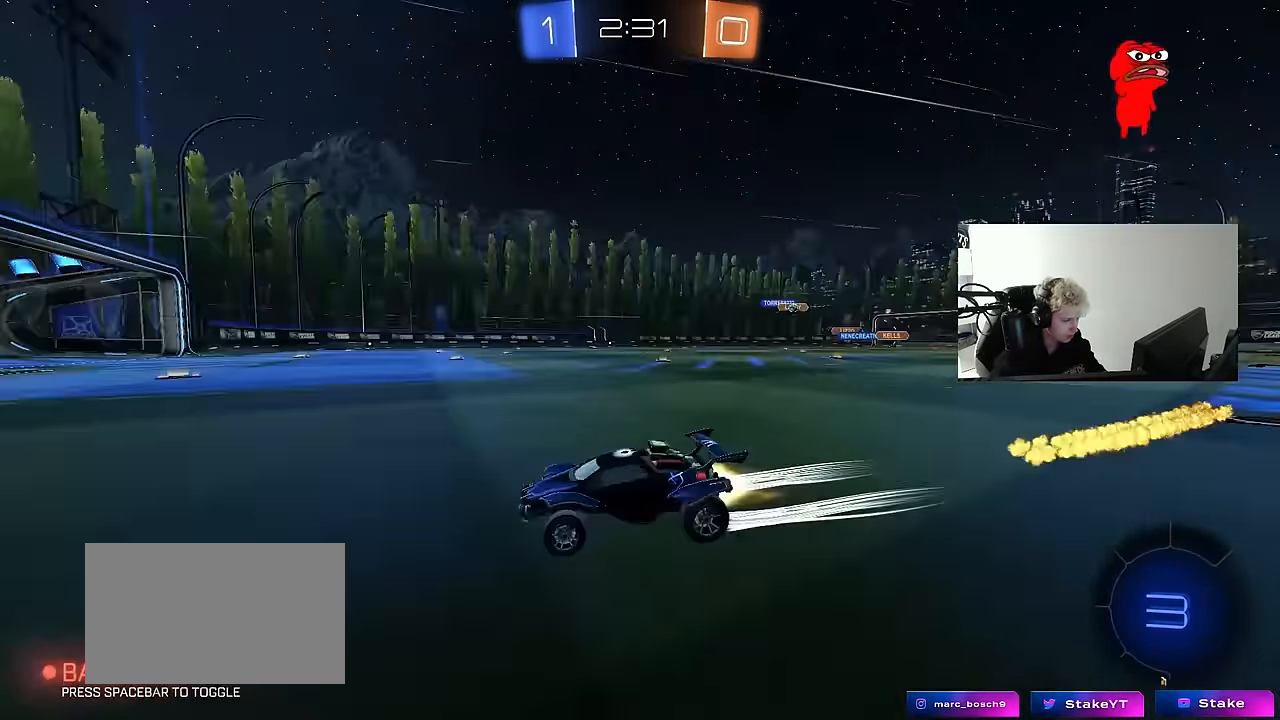
{"keys": ["d", "w"], "mouse": ["left"], "mouse_move": "still", "events": [[50, "d", "down"], [100, "shift", "down"], [184, "shift", "up"]]}
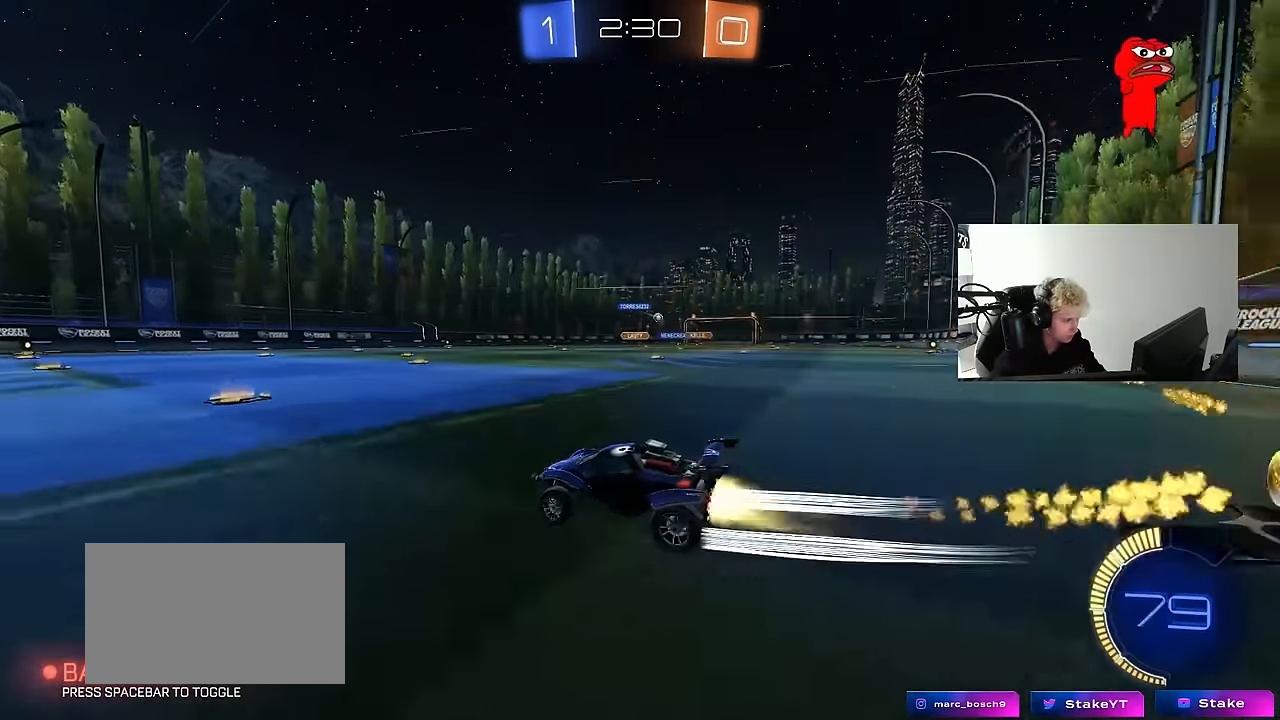
{"keys": ["d", "w"], "mouse": ["left"], "mouse_move": "still", "events": [[117, "shift", "down"], [200, "shift", "up"], [350, "shift", "down"], [384, "mouse_left", "up"], [434, "shift", "up"], [484, "mouse_left", "down"]]}